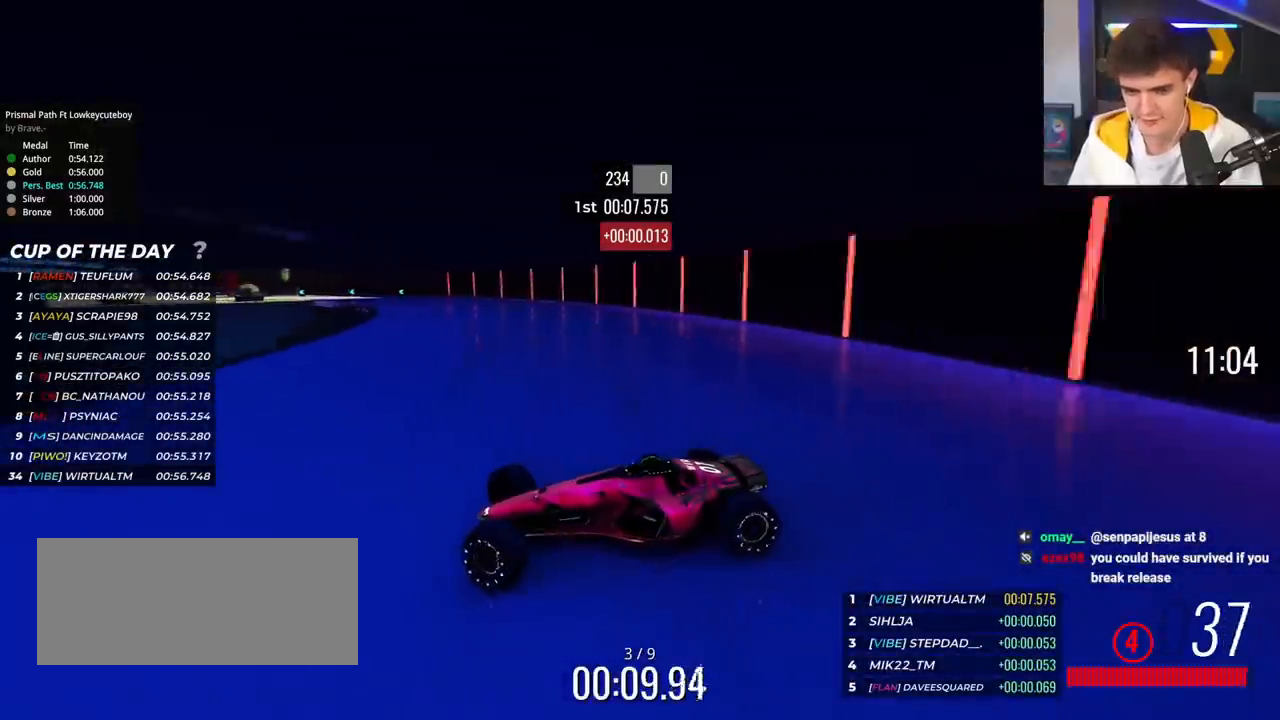
Gameplay with keyboard; each line is a JSON object with the keys held at the frame after it. "events" lists presses ("down") and releases ("up") of "brake", "down", "left", "right" and "up" between this image and that frame as [ms after this image, input, new state], when the widget could be followed in between. No other keys are recorded. Mouse input is not recorded. Key names are as the overlay labels them; some are game actions (e.g. jump) rather than physical keys.
{"keys": ["right", "up"], "events": [[367, "brake", "down"], [467, "brake", "up"]]}
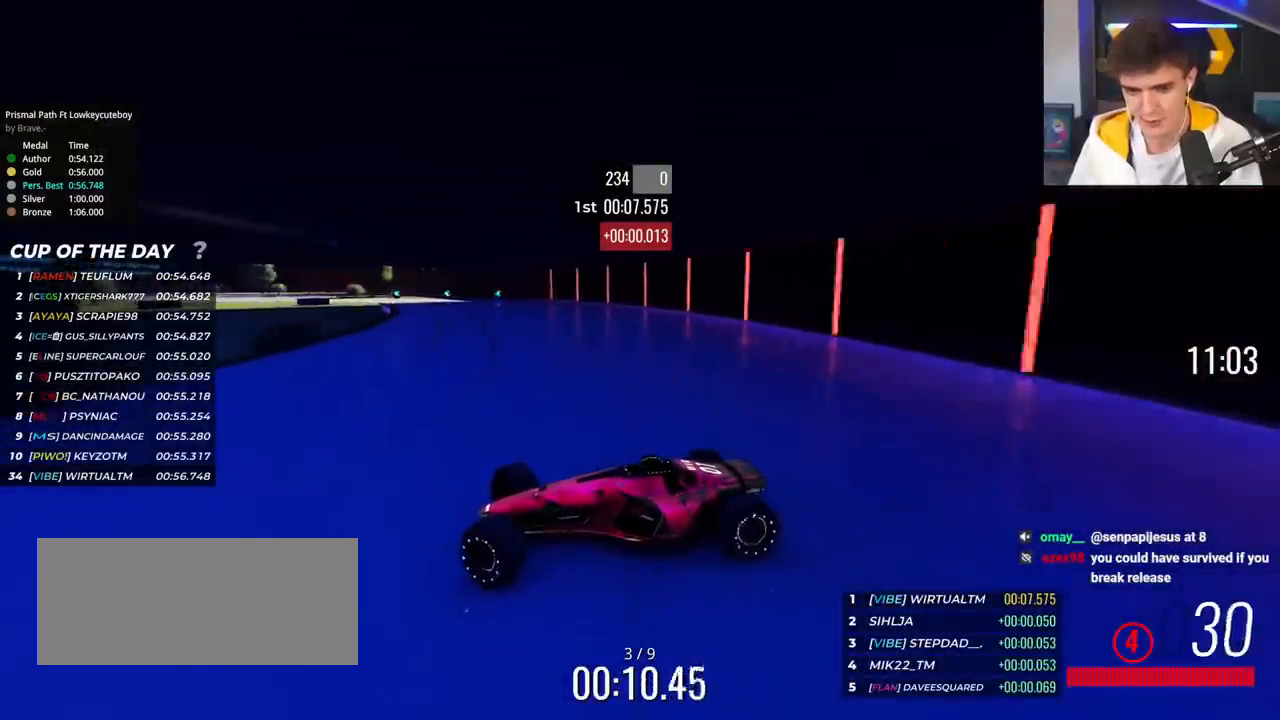
{"keys": ["right", "up"], "events": [[350, "brake", "down"], [384, "brake", "up"]]}
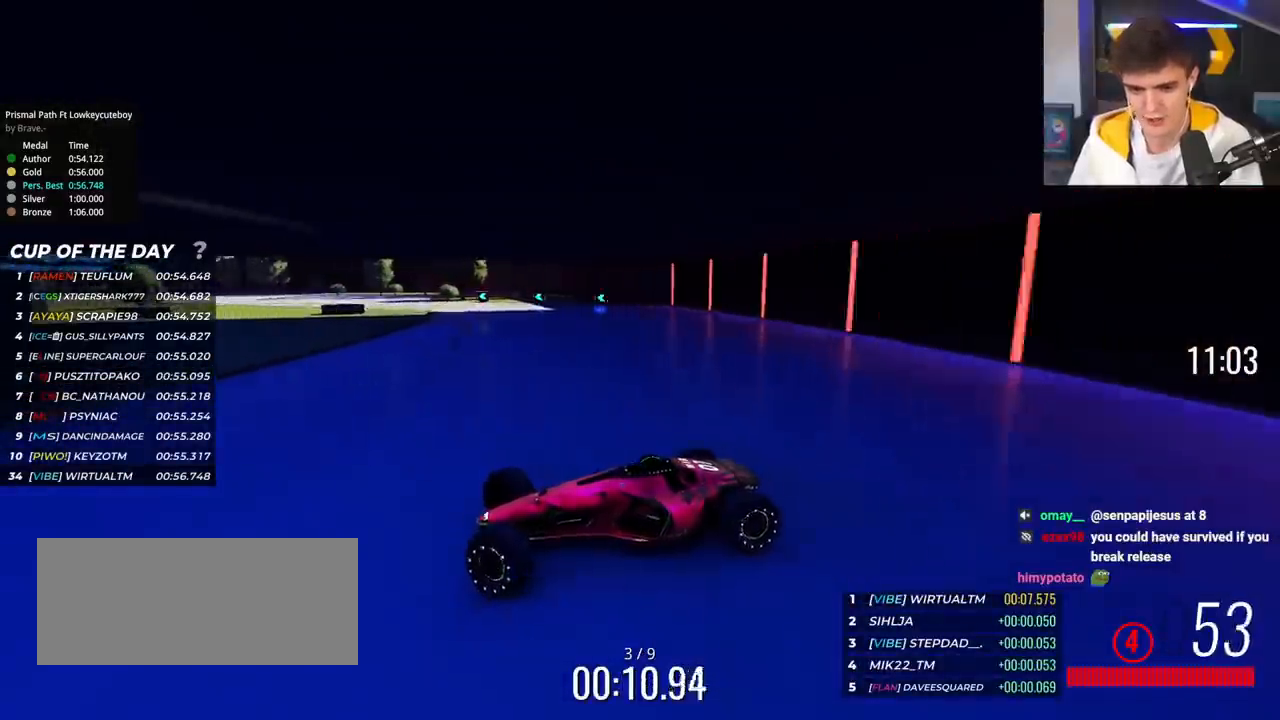
{"keys": ["right", "up"], "events": [[116, "brake", "down"], [166, "brake", "up"]]}
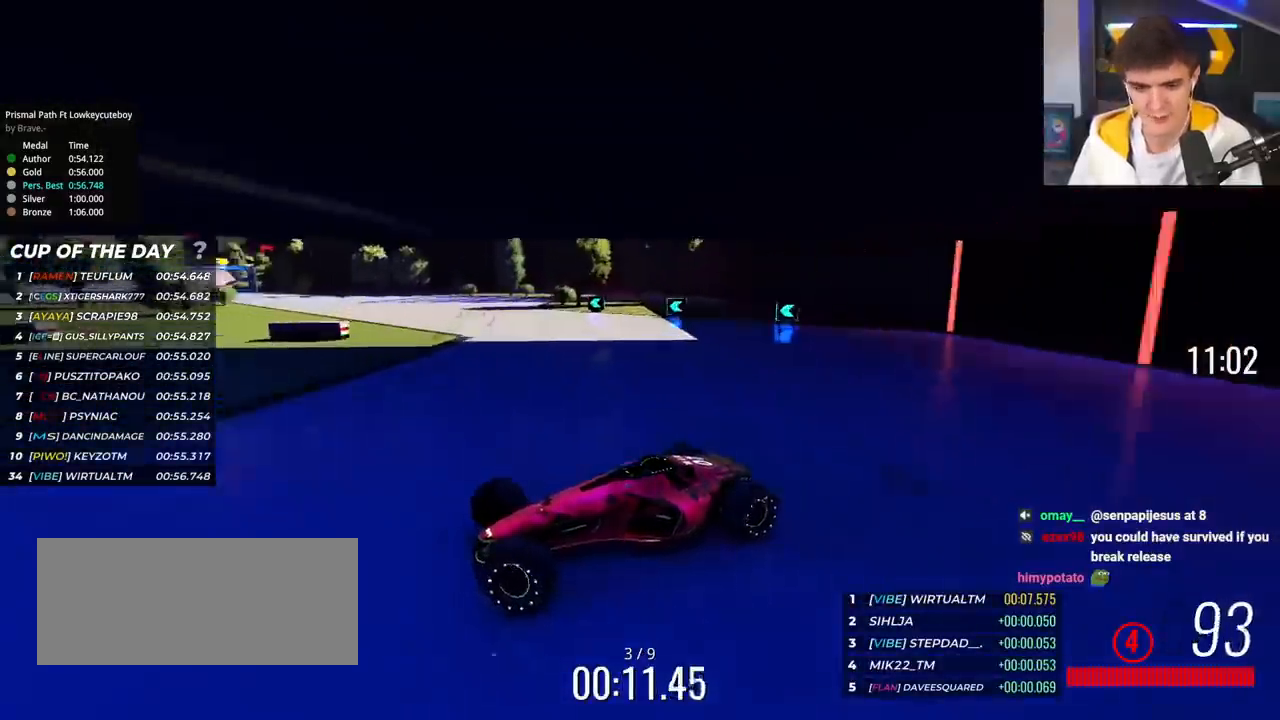
{"keys": ["right", "up"], "events": [[50, "up", "up"], [100, "up", "down"], [334, "up", "up"], [384, "up", "down"]]}
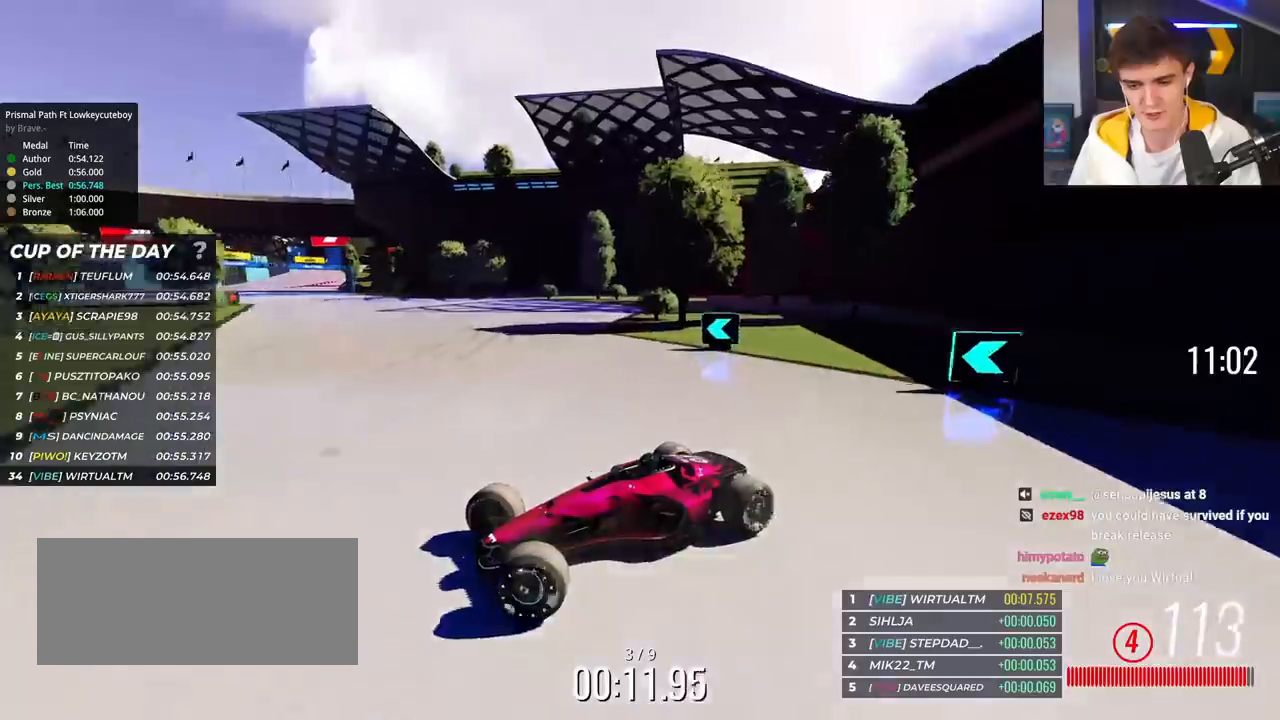
{"keys": ["up"], "events": [[433, "right", "up"]]}
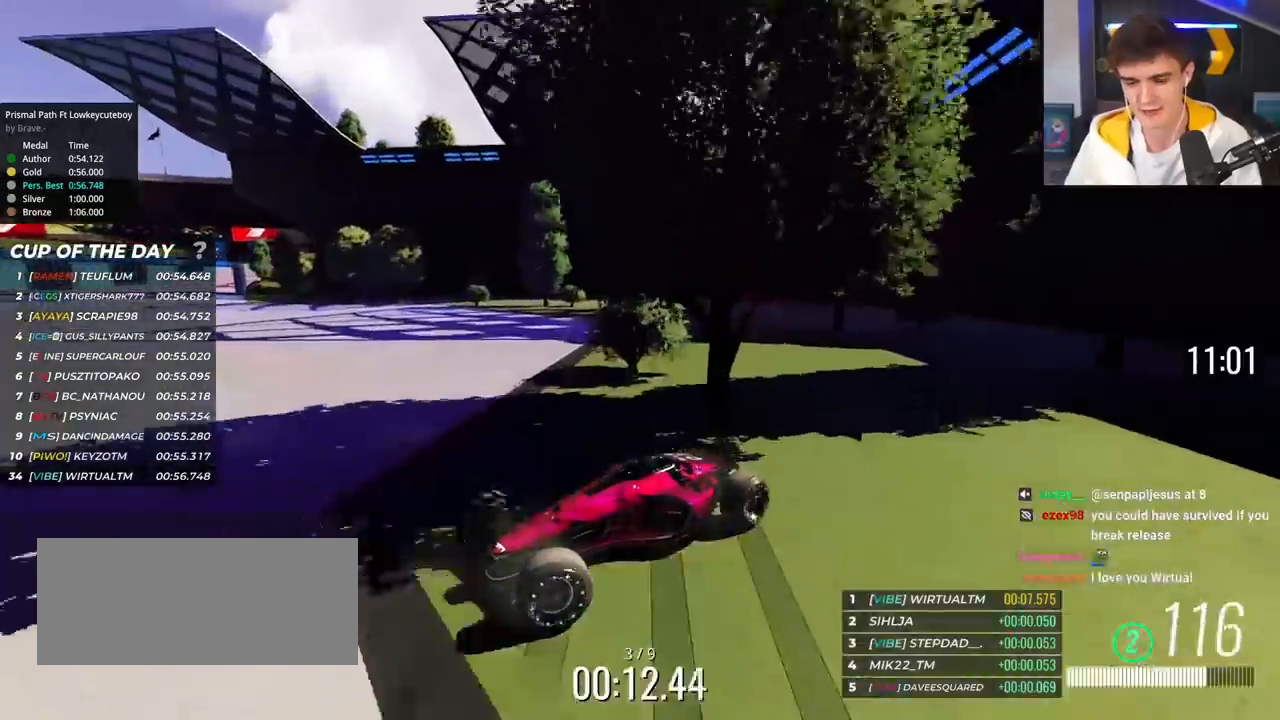
{"keys": ["up"], "events": []}
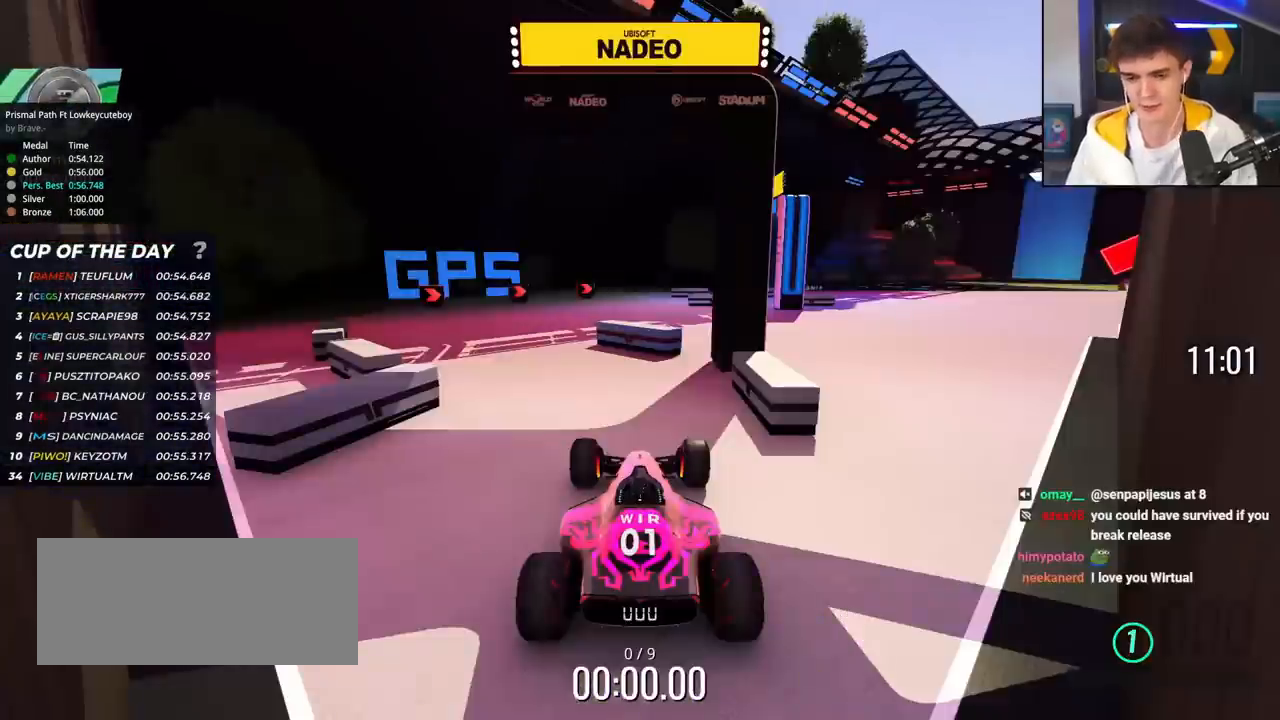
{"keys": ["up"], "events": []}
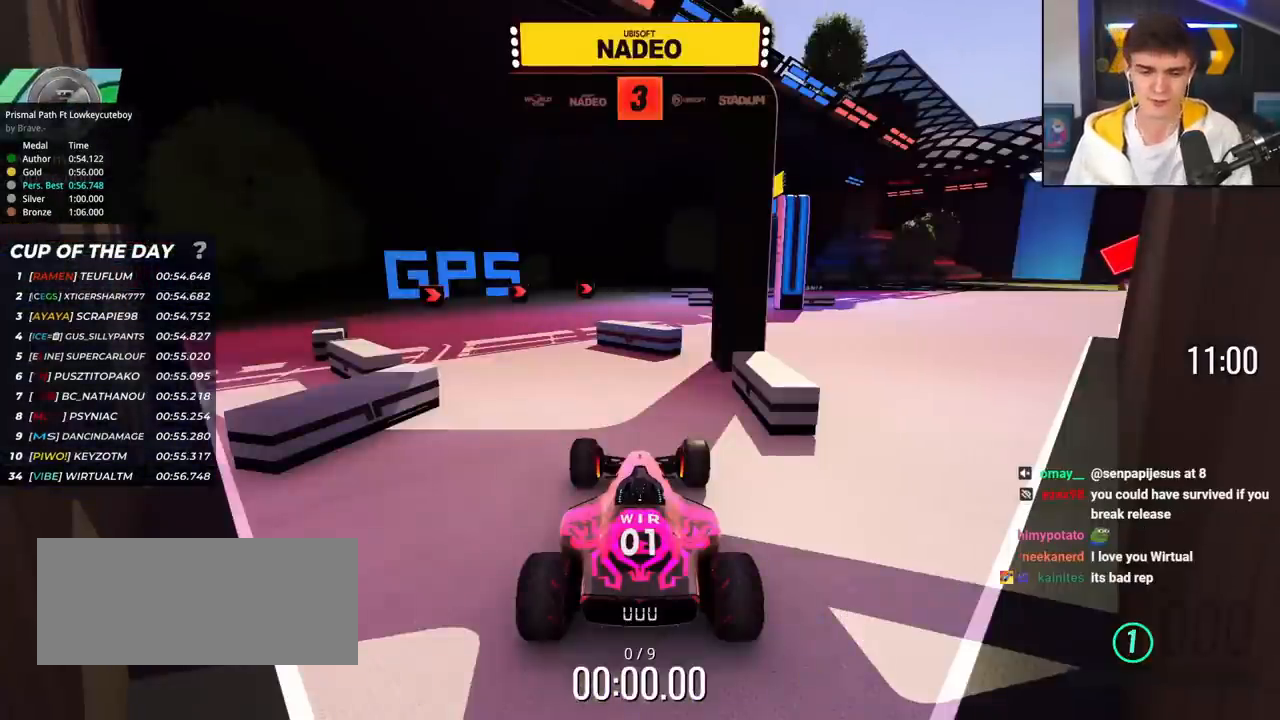
{"keys": ["up"], "events": []}
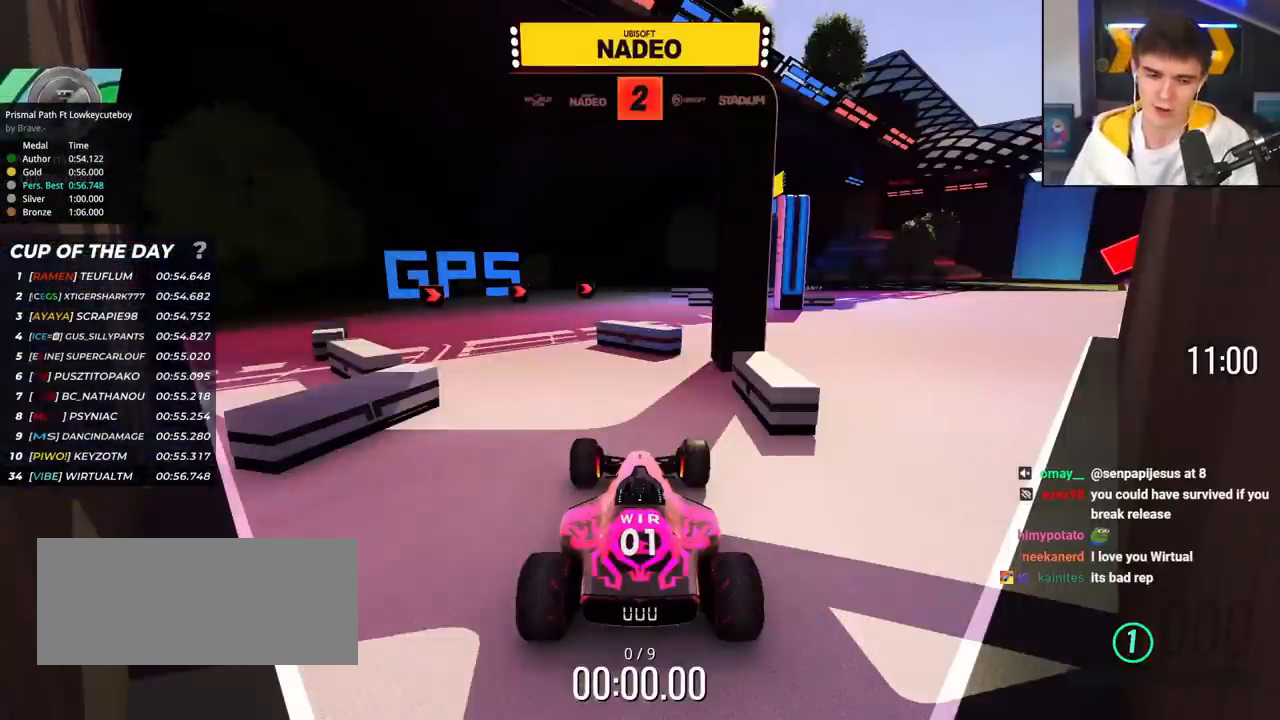
{"keys": ["up"], "events": []}
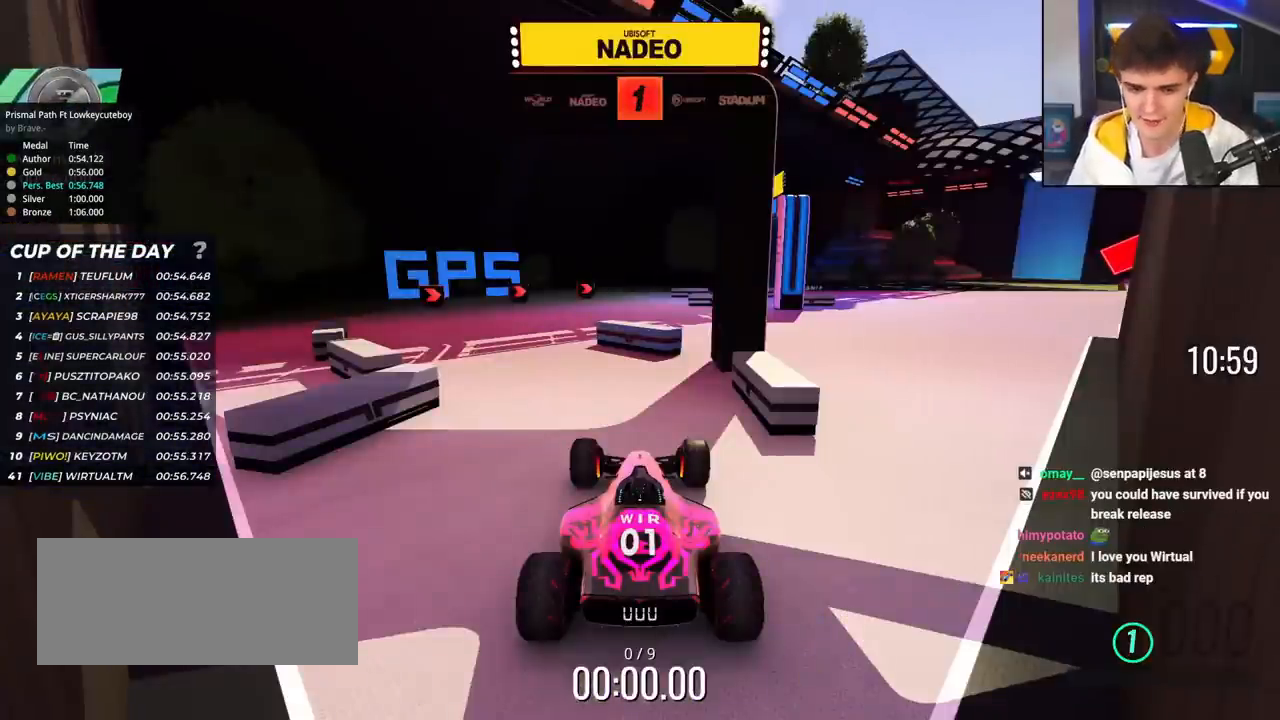
{"keys": ["left", "up"], "events": [[83, "left", "down"], [284, "left", "up"], [417, "left", "down"]]}
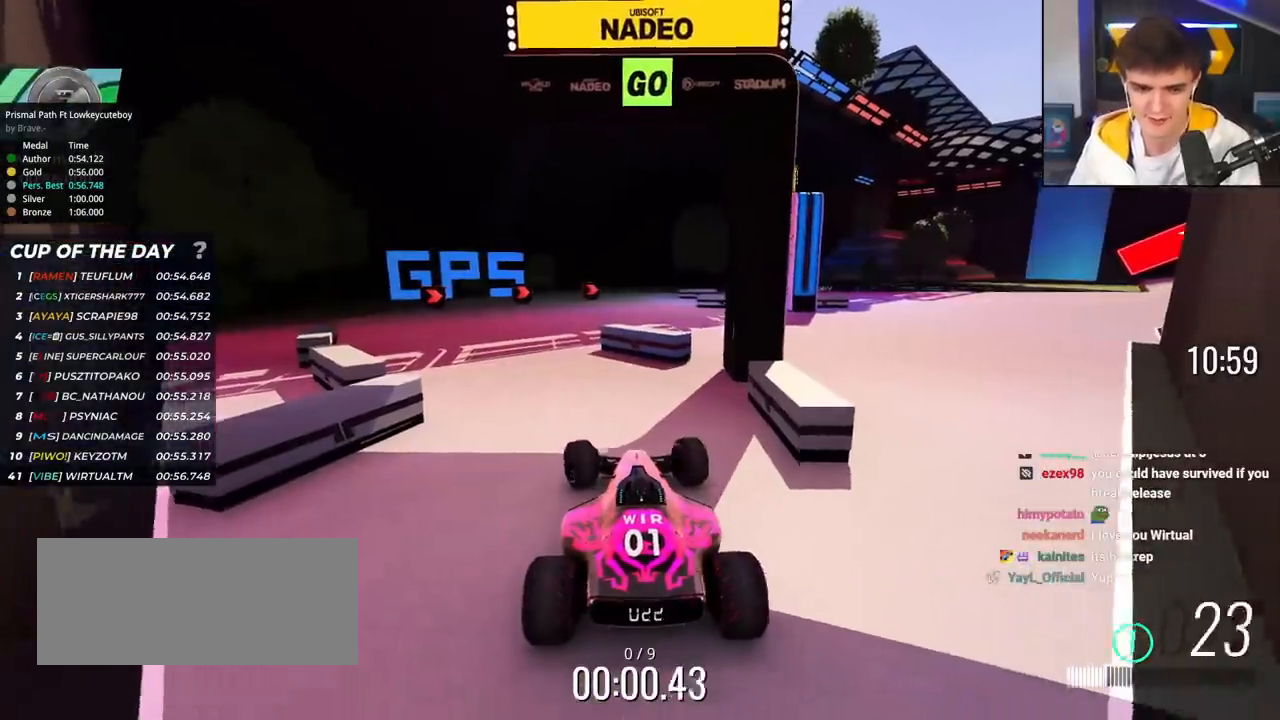
{"keys": ["up"], "events": [[383, "left", "up"]]}
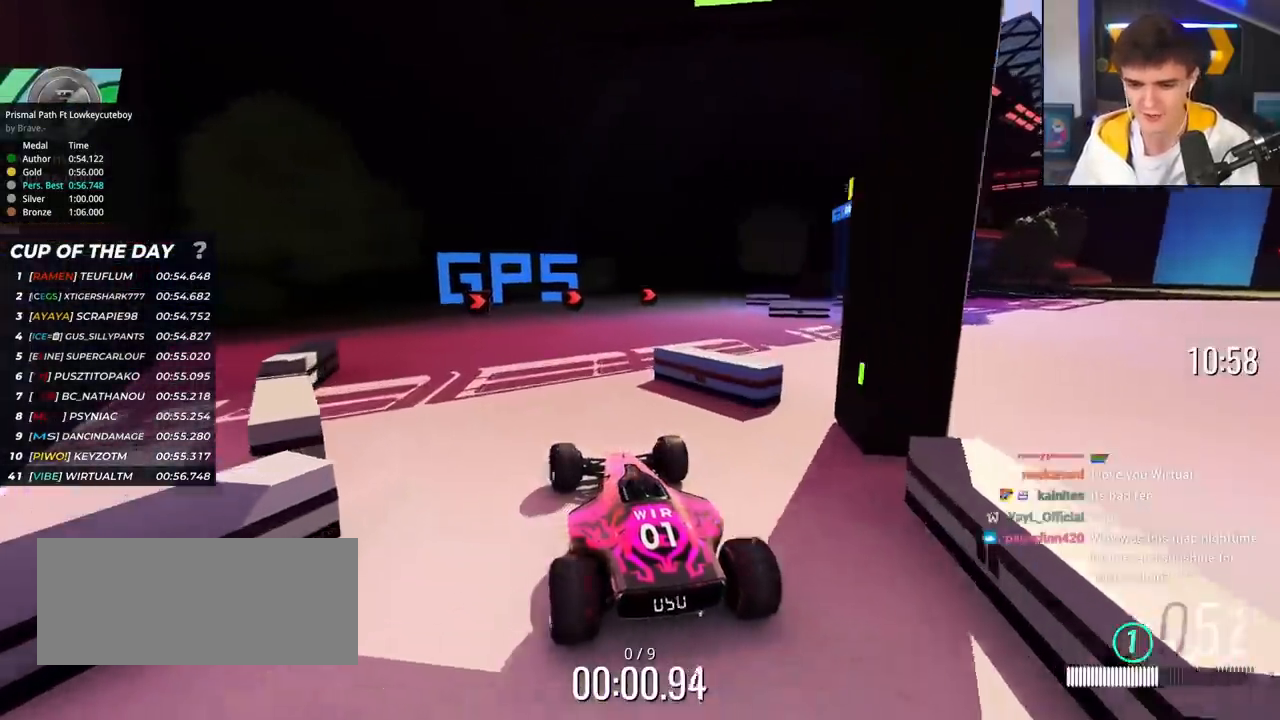
{"keys": ["up"], "events": [[117, "right", "down"], [267, "right", "up"], [400, "right", "down"], [501, "right", "up"]]}
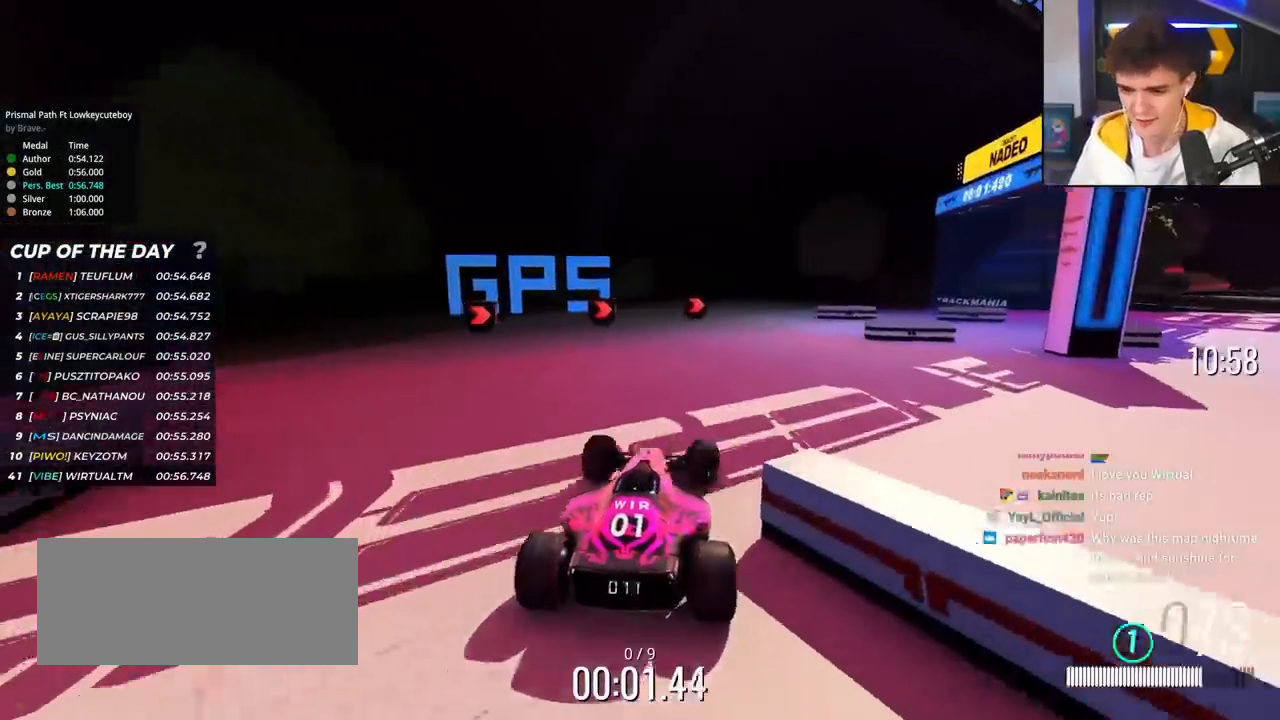
{"keys": ["right", "up"], "events": [[183, "right", "down"], [316, "right", "up"], [417, "right", "down"]]}
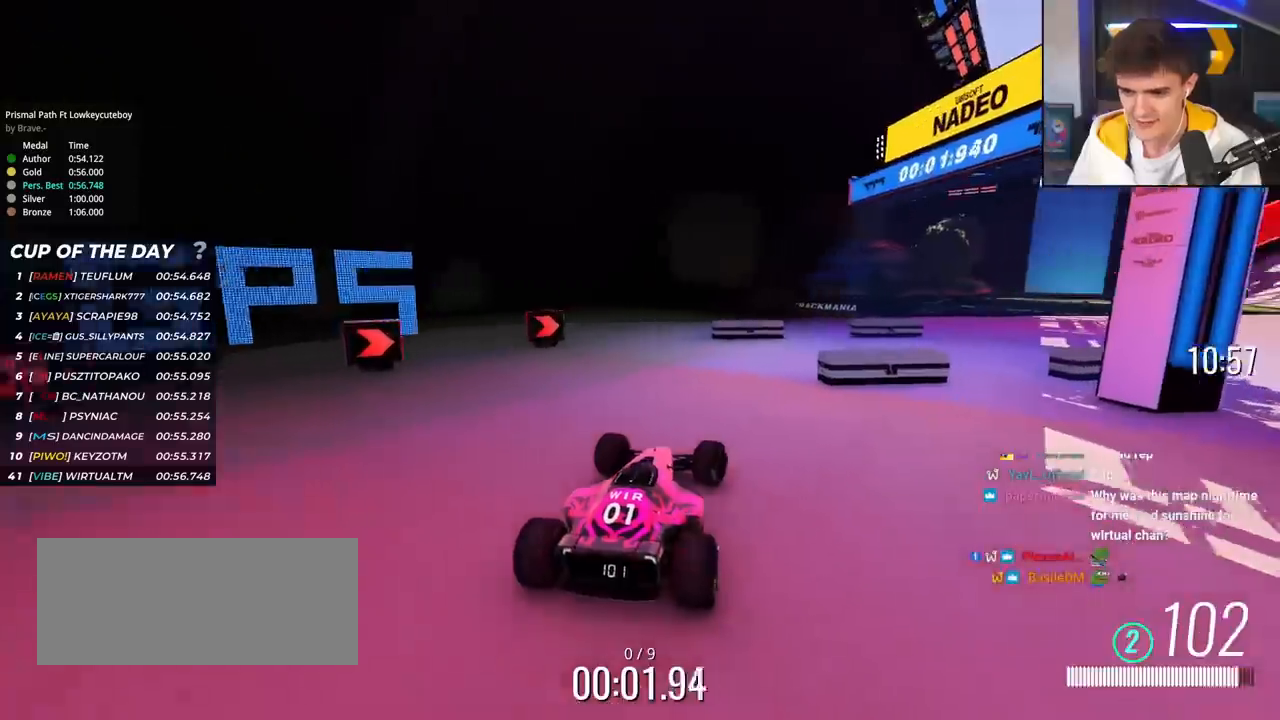
{"keys": ["right", "up"], "events": [[17, "right", "up"], [100, "right", "down"]]}
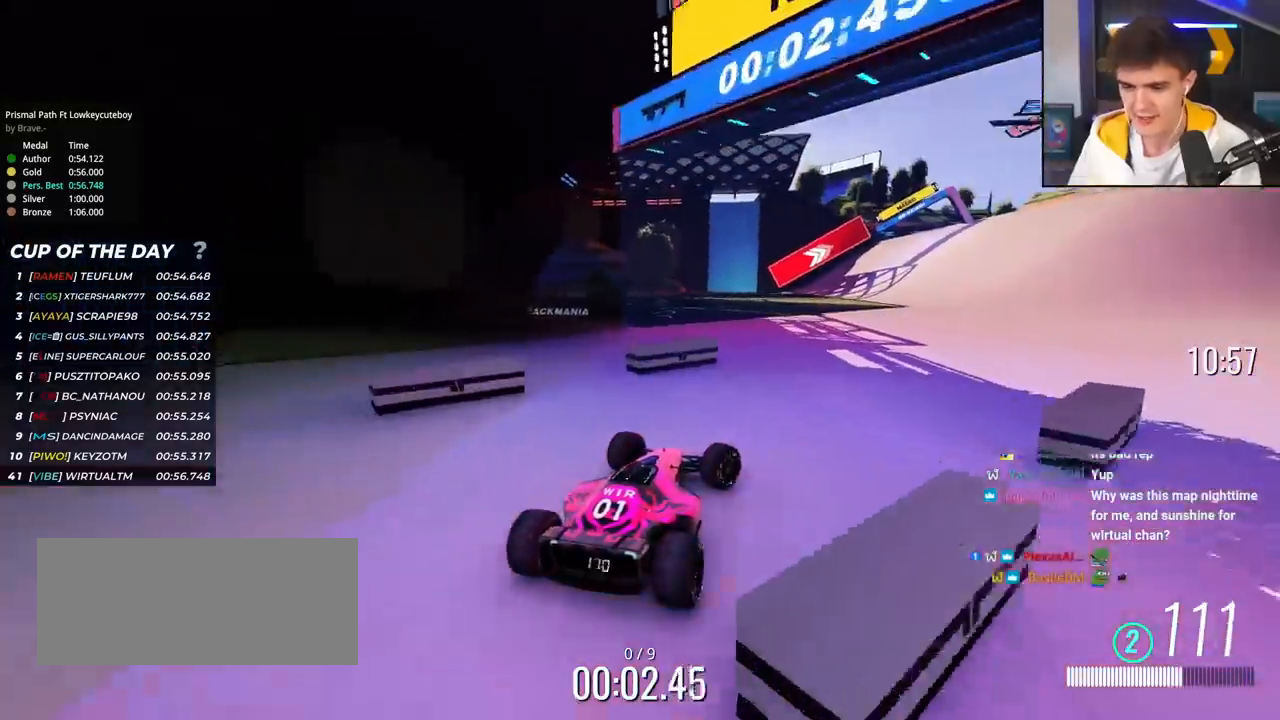
{"keys": ["up"], "events": [[66, "right", "up"]]}
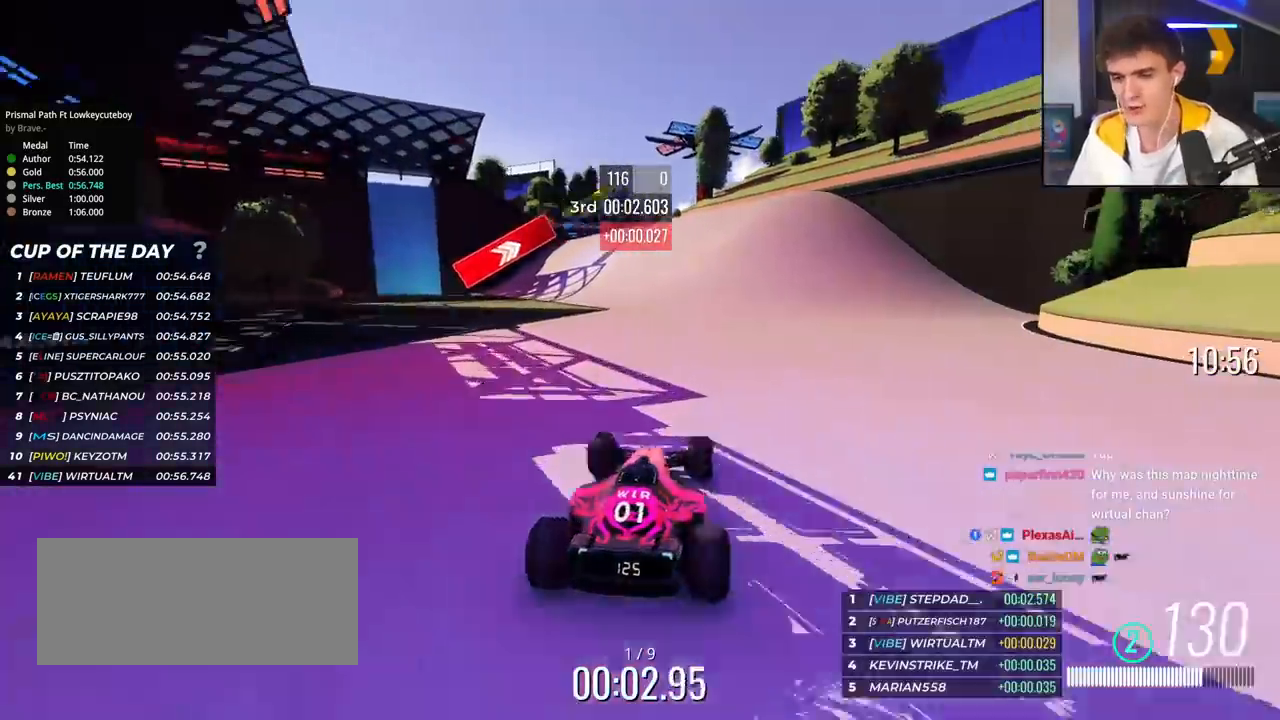
{"keys": ["up"], "events": [[184, "left", "down"], [284, "left", "up"]]}
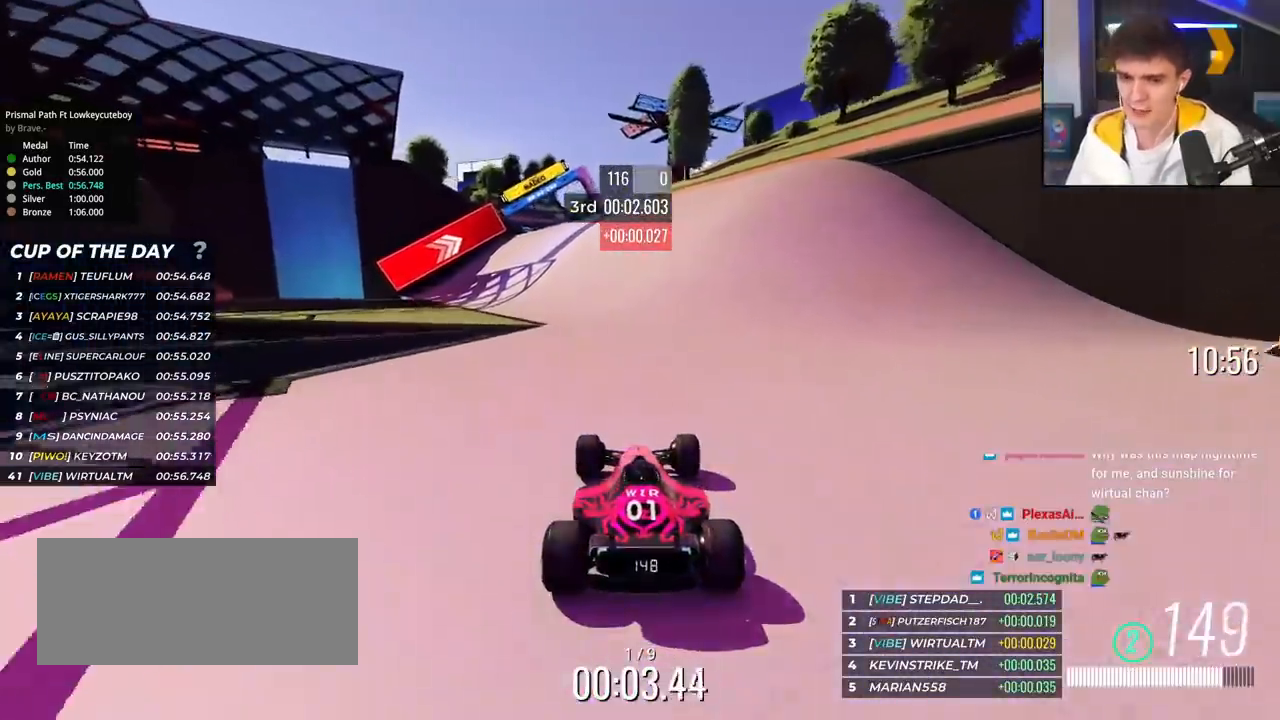
{"keys": ["up"], "events": []}
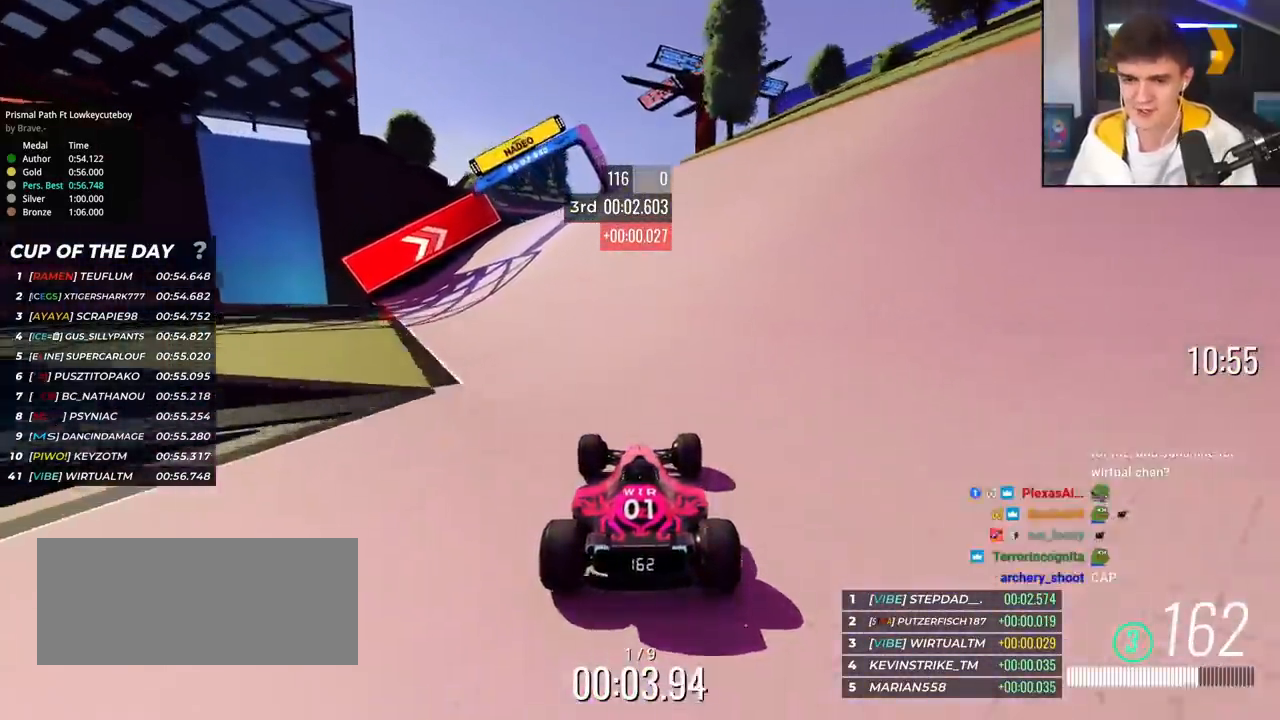
{"keys": ["up"], "events": []}
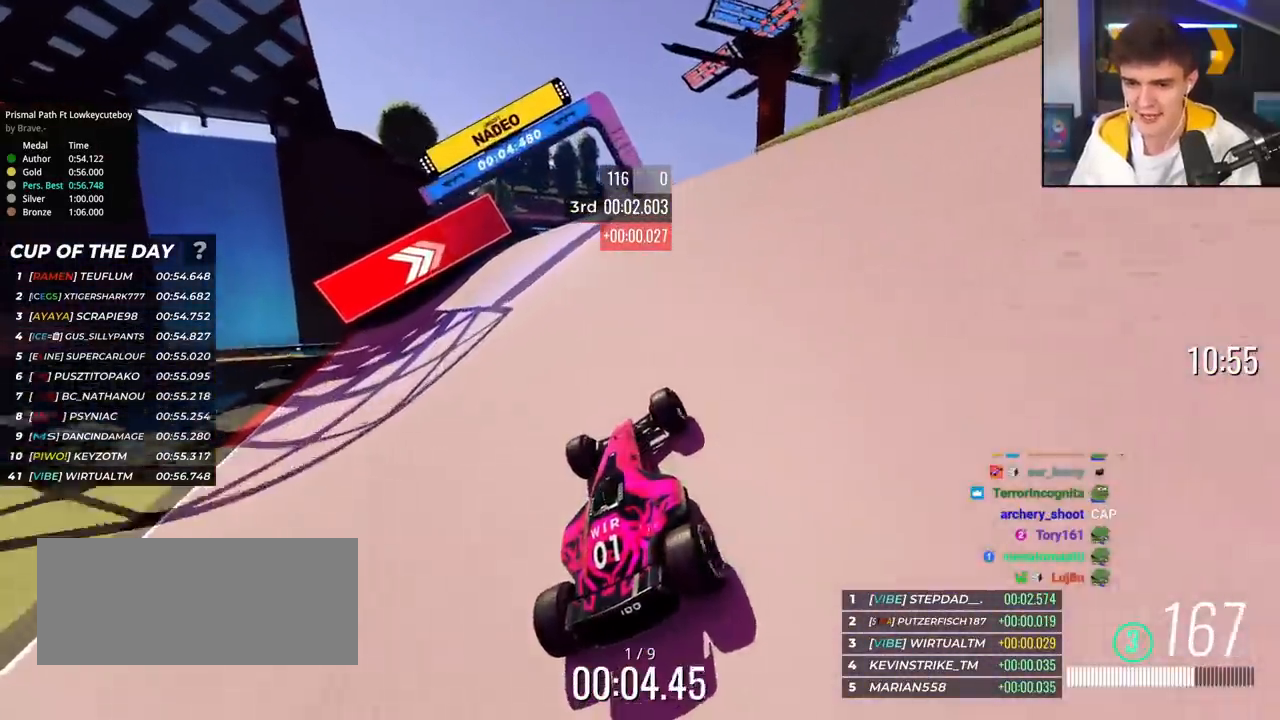
{"keys": ["left", "up"], "events": [[467, "left", "down"]]}
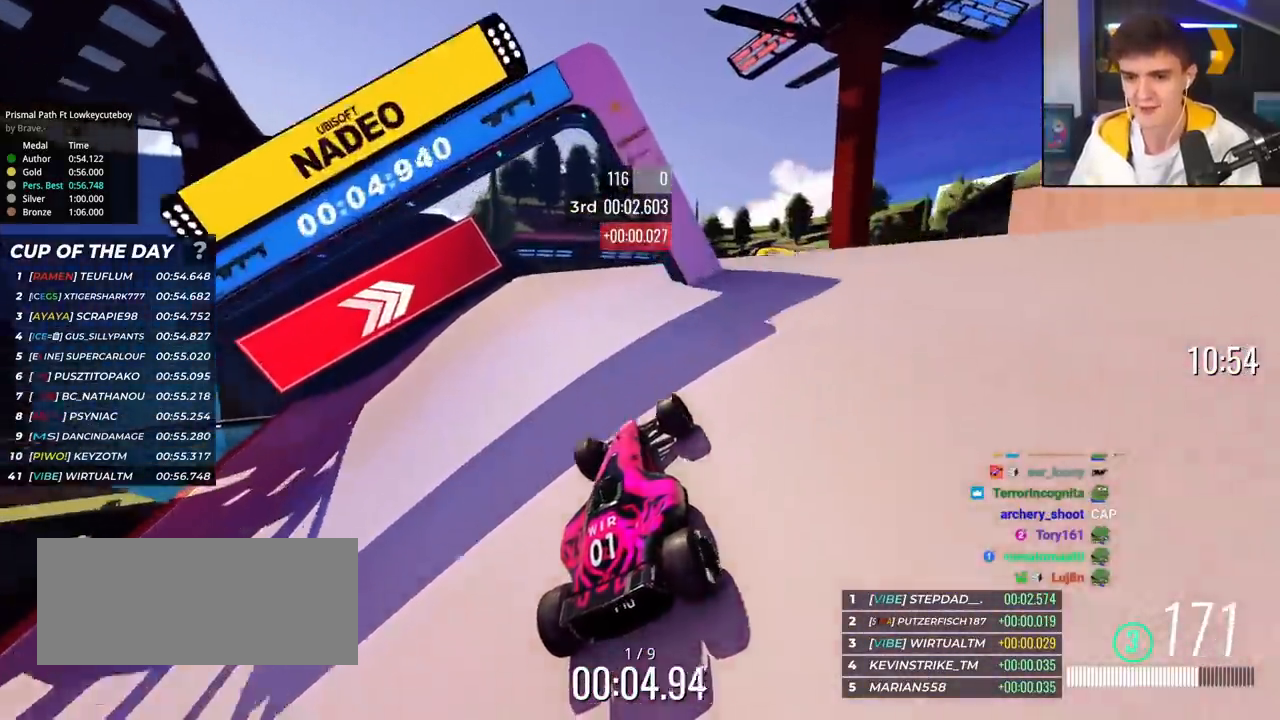
{"keys": ["up"], "events": [[150, "left", "up"], [200, "right", "down"], [334, "right", "up"]]}
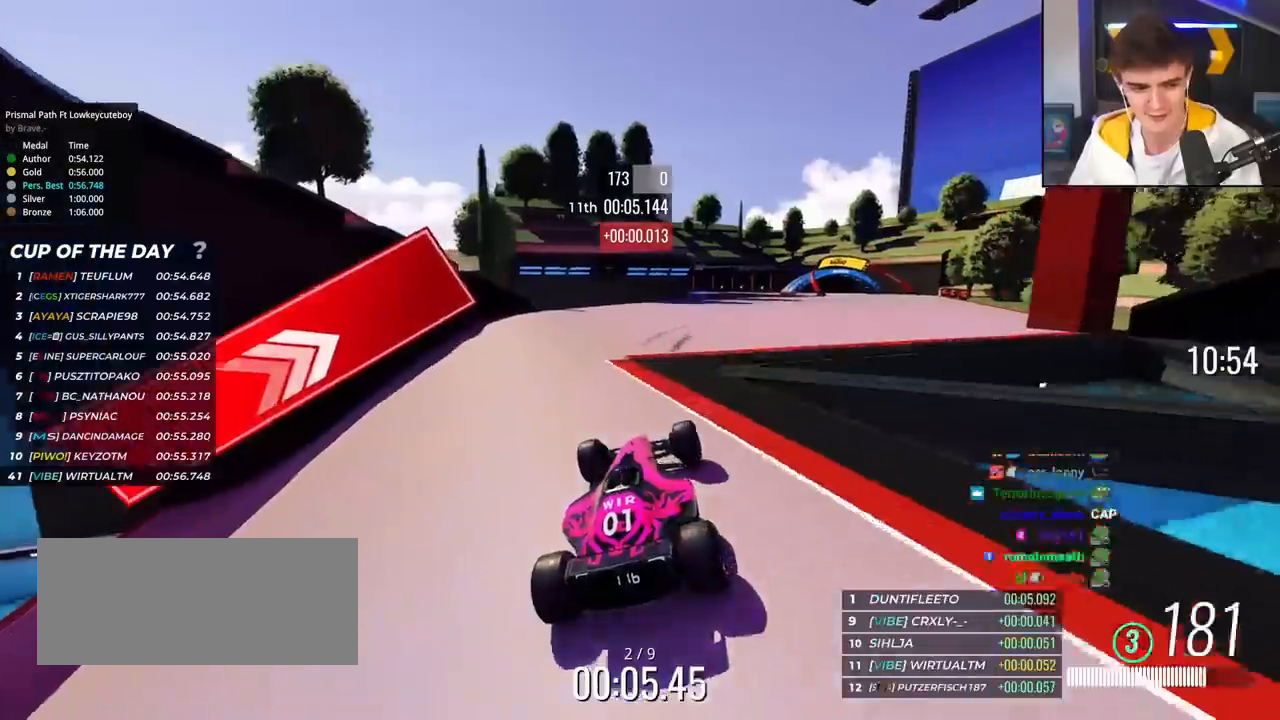
{"keys": ["right", "up"], "events": [[16, "right", "down"], [216, "right", "up"], [317, "right", "down"]]}
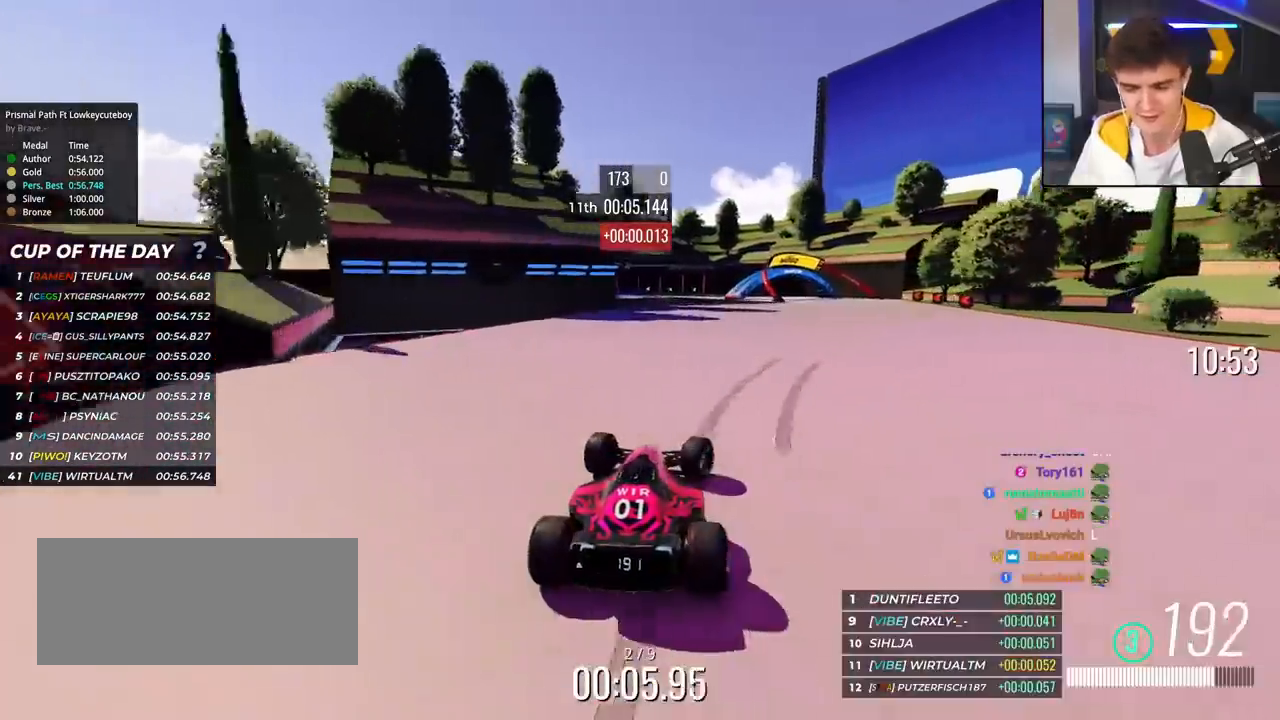
{"keys": ["left", "up"], "events": [[317, "right", "up"], [467, "left", "down"]]}
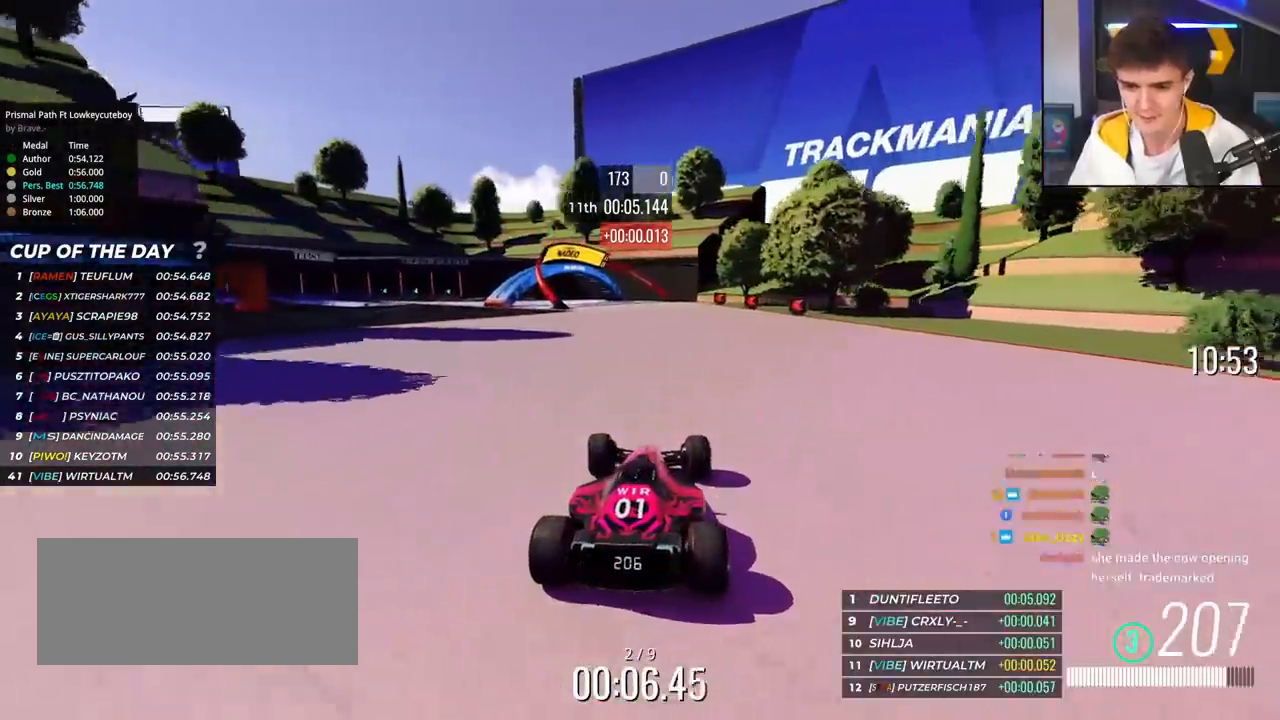
{"keys": ["left", "up"], "events": [[100, "left", "up"], [283, "left", "down"], [367, "left", "up"], [467, "left", "down"]]}
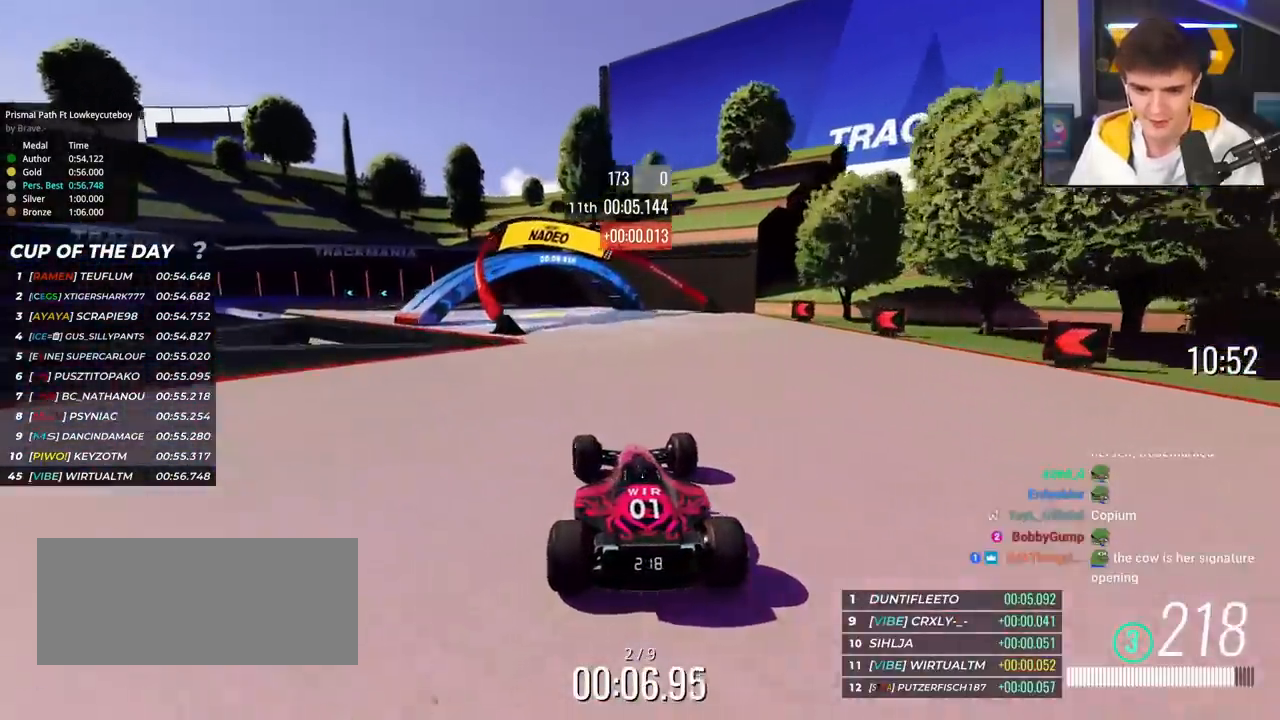
{"keys": ["left", "up"], "events": [[117, "left", "up"], [217, "left", "down"]]}
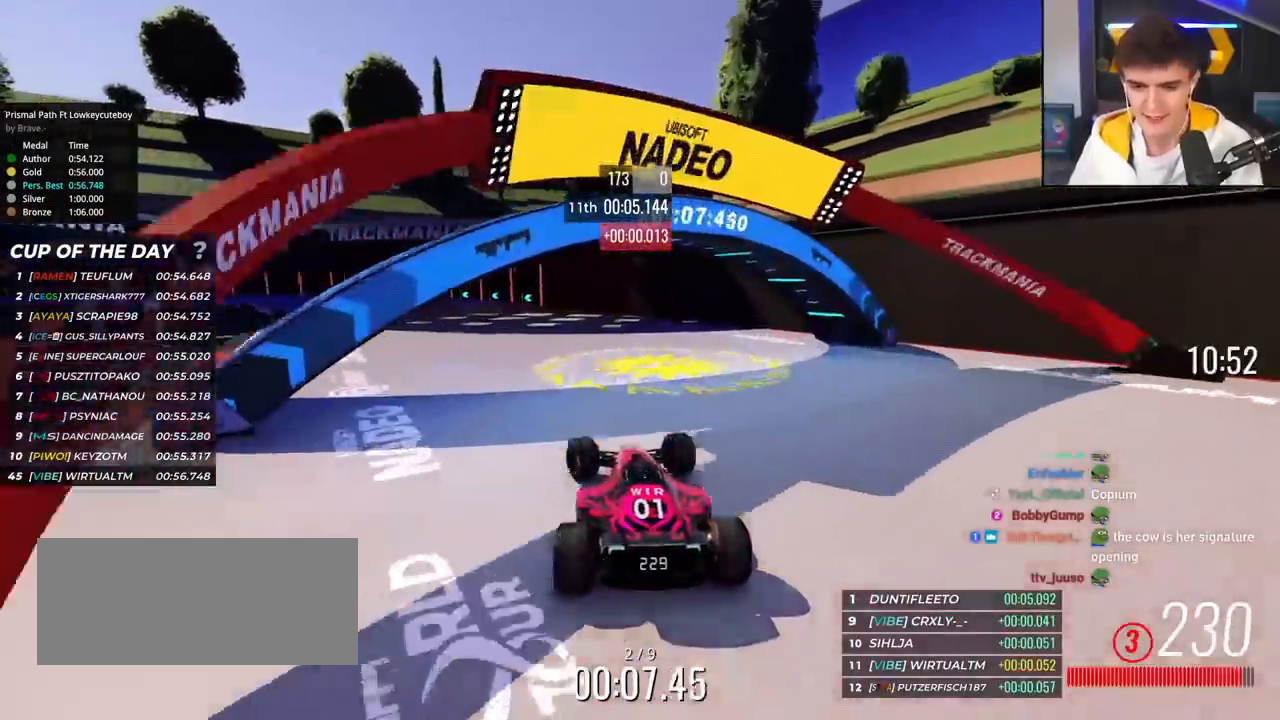
{"keys": ["up"], "events": [[50, "left", "up"], [100, "left", "down"], [233, "left", "up"], [333, "left", "down"], [467, "left", "up"]]}
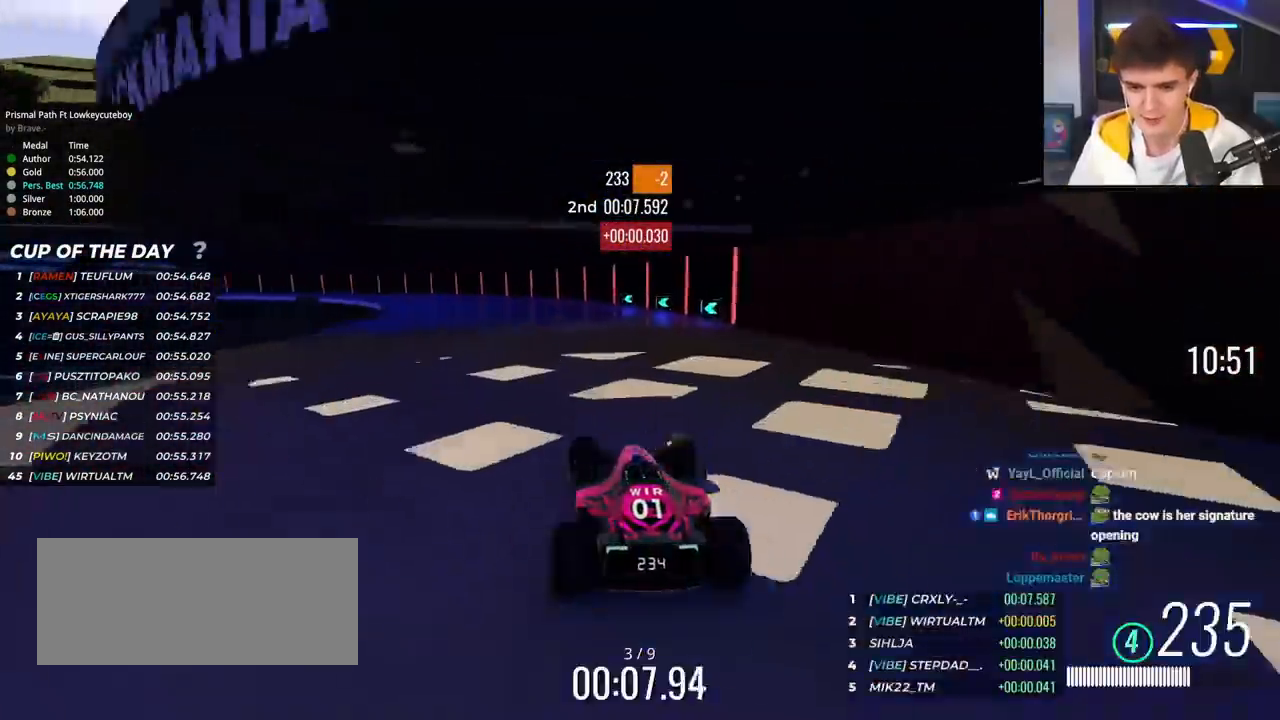
{"keys": ["left", "up"], "events": [[17, "left", "down"], [201, "left", "up"], [234, "left", "down"]]}
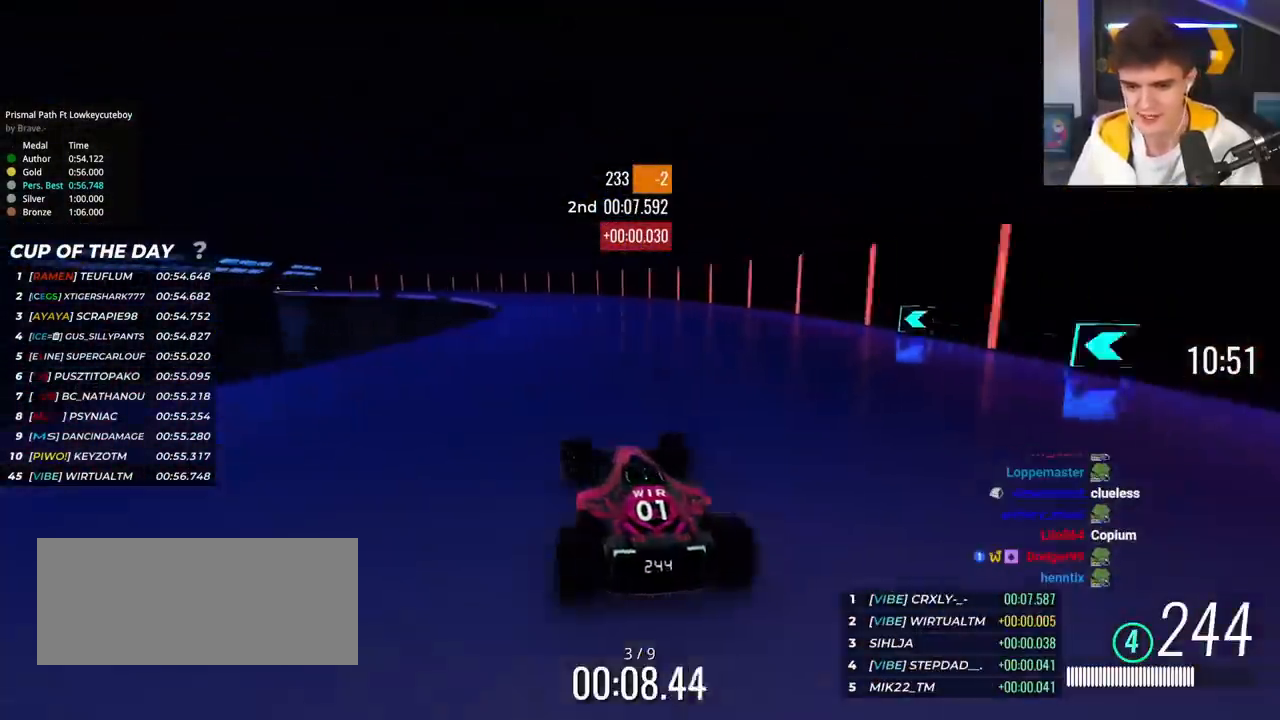
{"keys": ["up"], "events": [[400, "left", "up"]]}
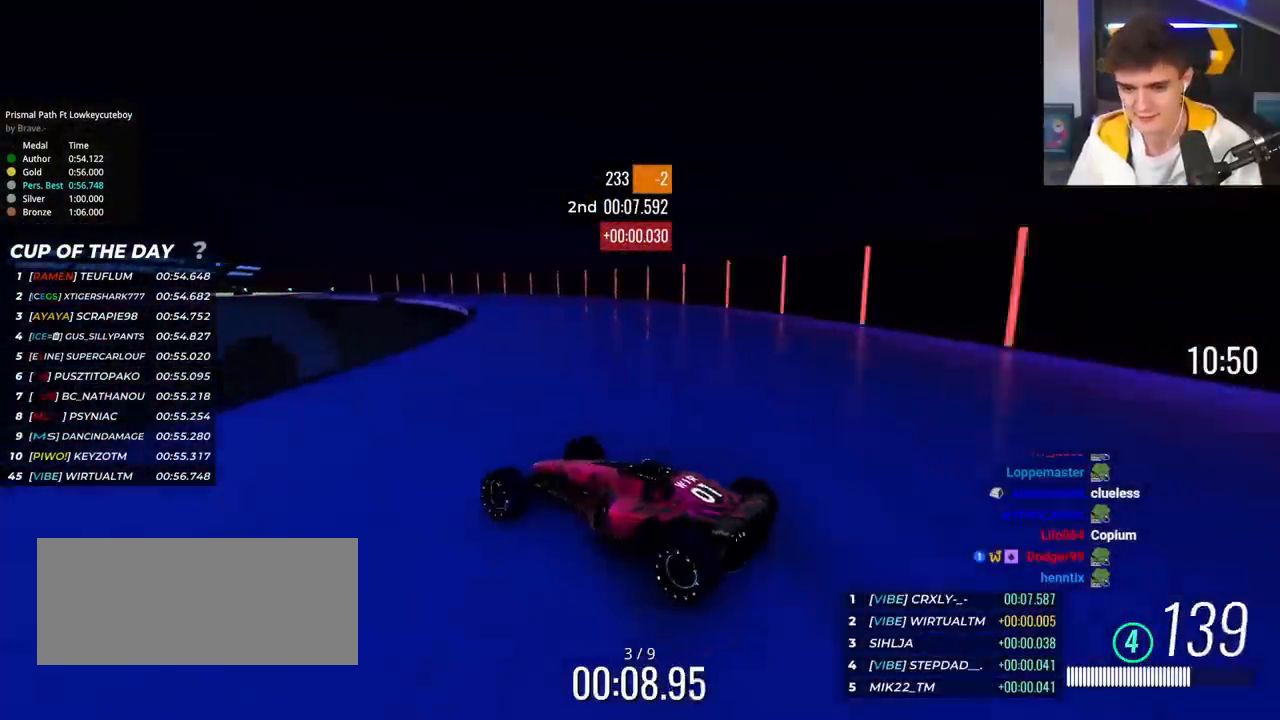
{"keys": ["right", "up"], "events": [[50, "right", "down"]]}
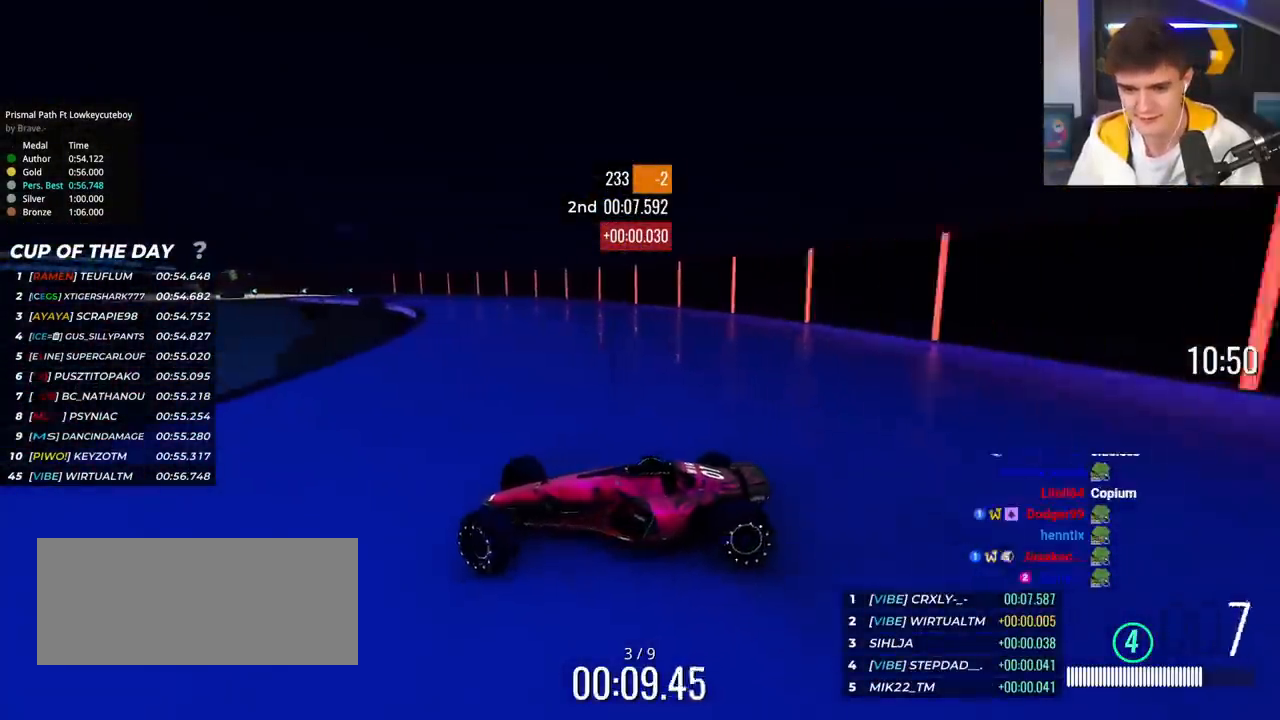
{"keys": ["brake", "right", "up"], "events": [[484, "brake", "down"]]}
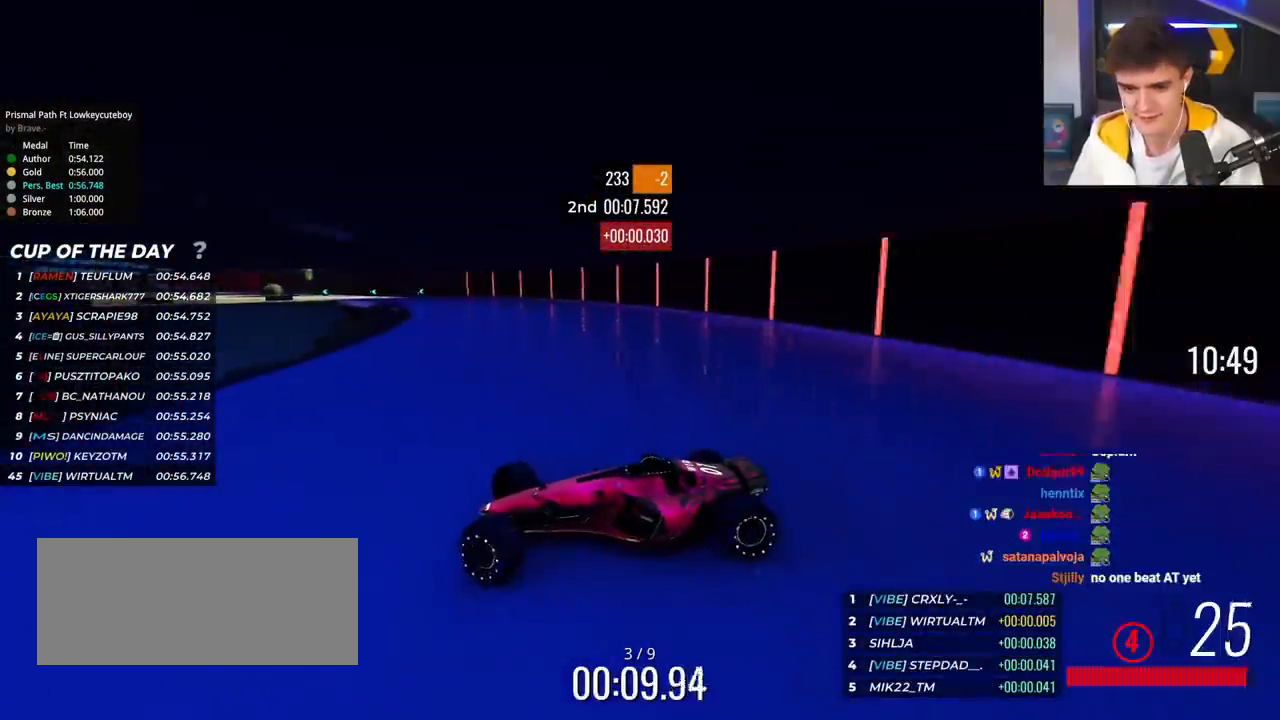
{"keys": ["right", "up"], "events": [[84, "brake", "up"]]}
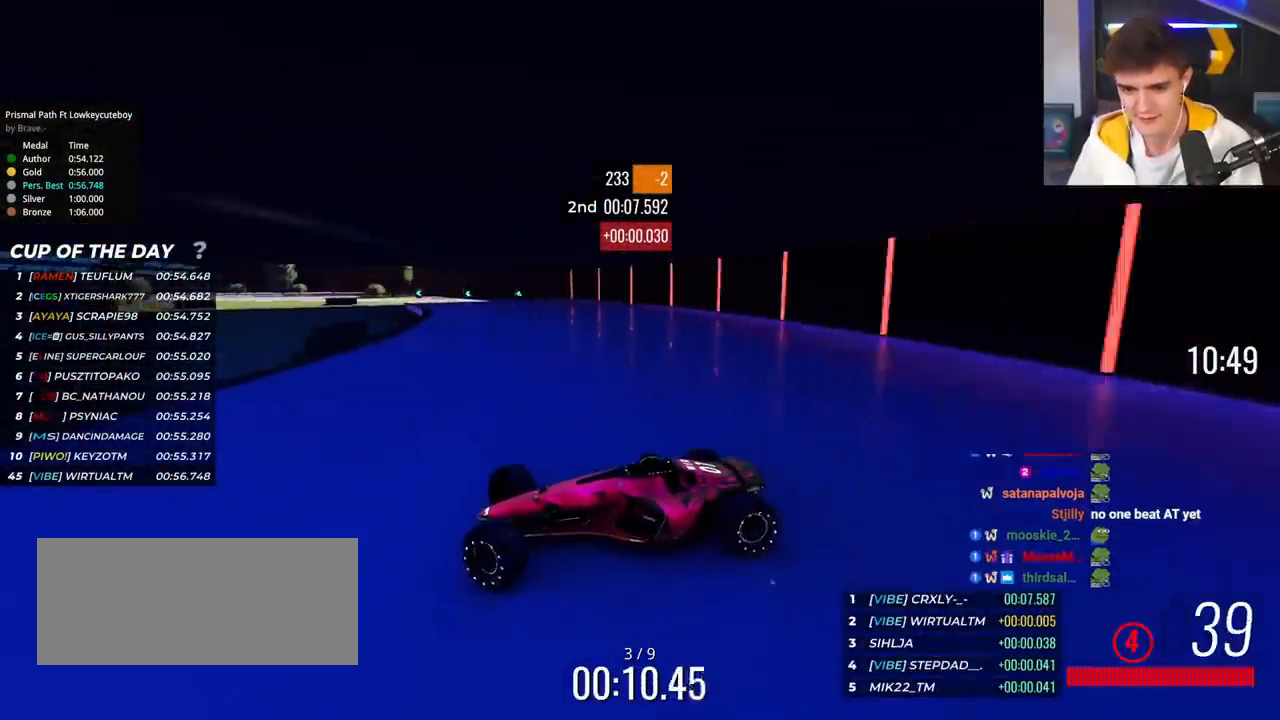
{"keys": ["right", "up"], "events": [[50, "brake", "down"], [100, "brake", "up"]]}